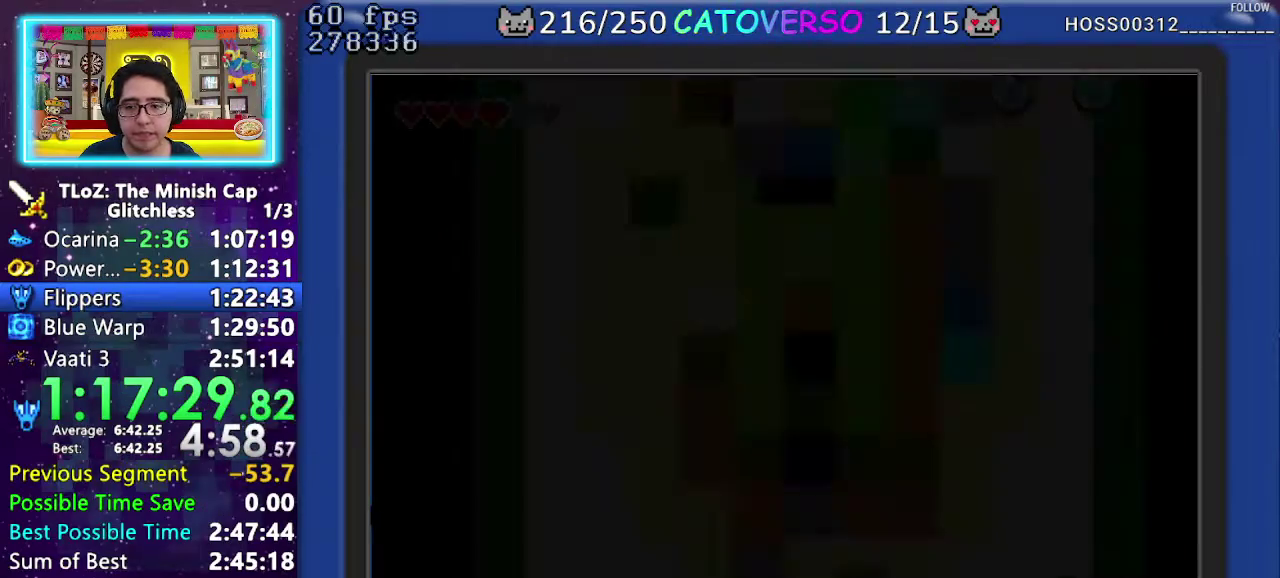
Gameplay with a controller (Nintendo layout); each line is a JSON object with the inputs held at the frame after it. "events" lists button and stick changes between this image and that frame as [ms after this image, input, new state], when the widget could be followed in between. Not read: L3 R3 START.
{"buttons": ["B"], "events": [[17, "DPAD_RIGHT", "up"], [50, "DPAD_LEFT", "down"], [67, "DPAD_DOWN", "up"], [100, "DPAD_LEFT", "up"], [200, "B", "up"], [450, "B", "down"]]}
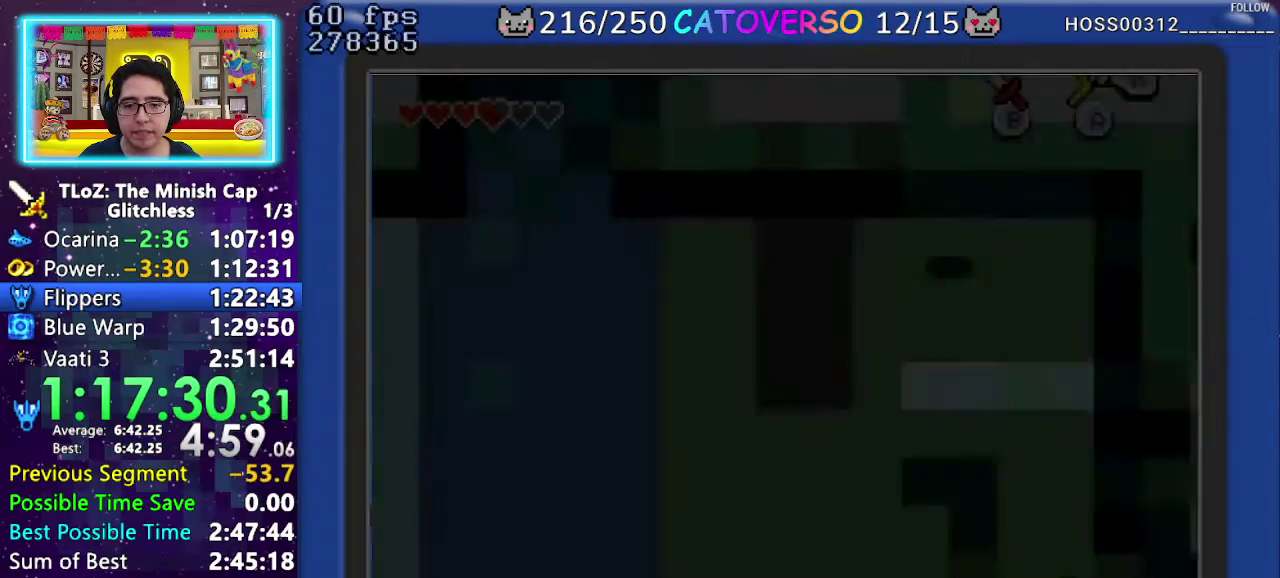
{"buttons": ["B"], "events": [[267, "DPAD_UP", "down"], [433, "DPAD_UP", "up"]]}
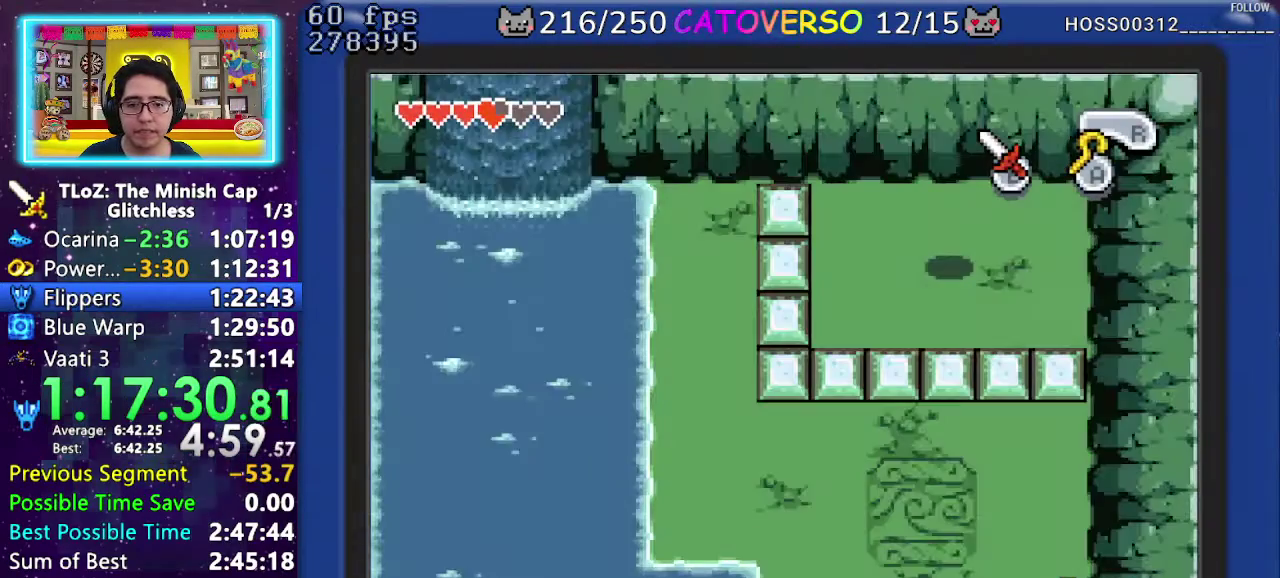
{"buttons": ["DPAD_DOWN", "DPAD_LEFT"], "events": [[50, "B", "up"], [483, "DPAD_LEFT", "down"], [500, "DPAD_DOWN", "down"]]}
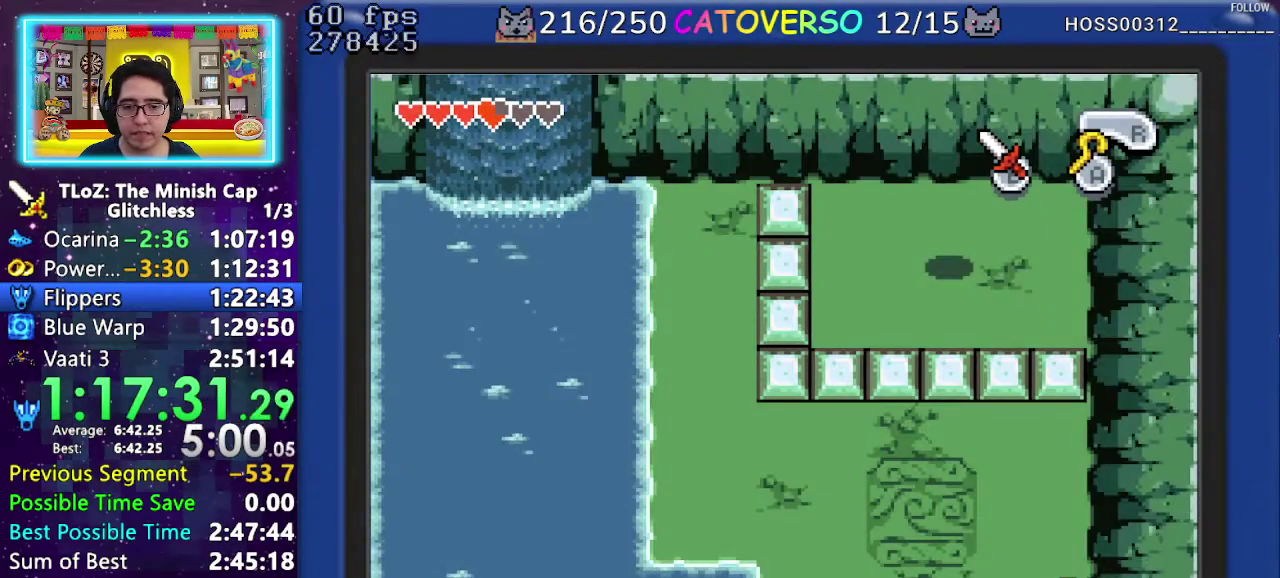
{"buttons": ["DPAD_DOWN", "DPAD_LEFT"], "events": []}
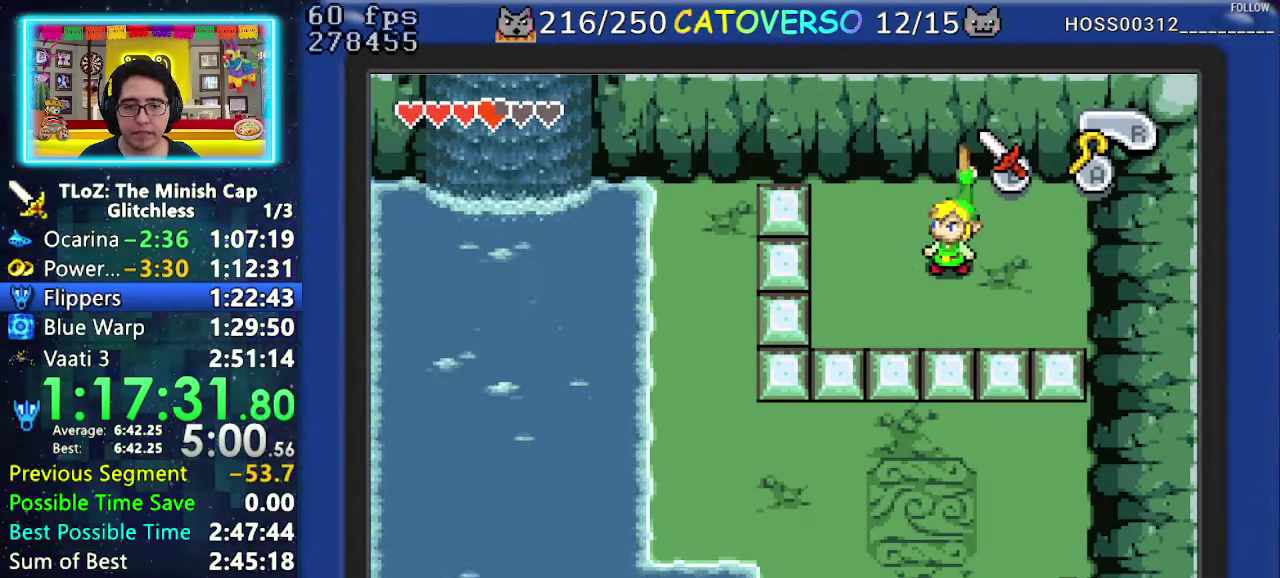
{"buttons": ["R1", "DPAD_LEFT"], "events": [[433, "DPAD_DOWN", "up"], [467, "R1", "down"]]}
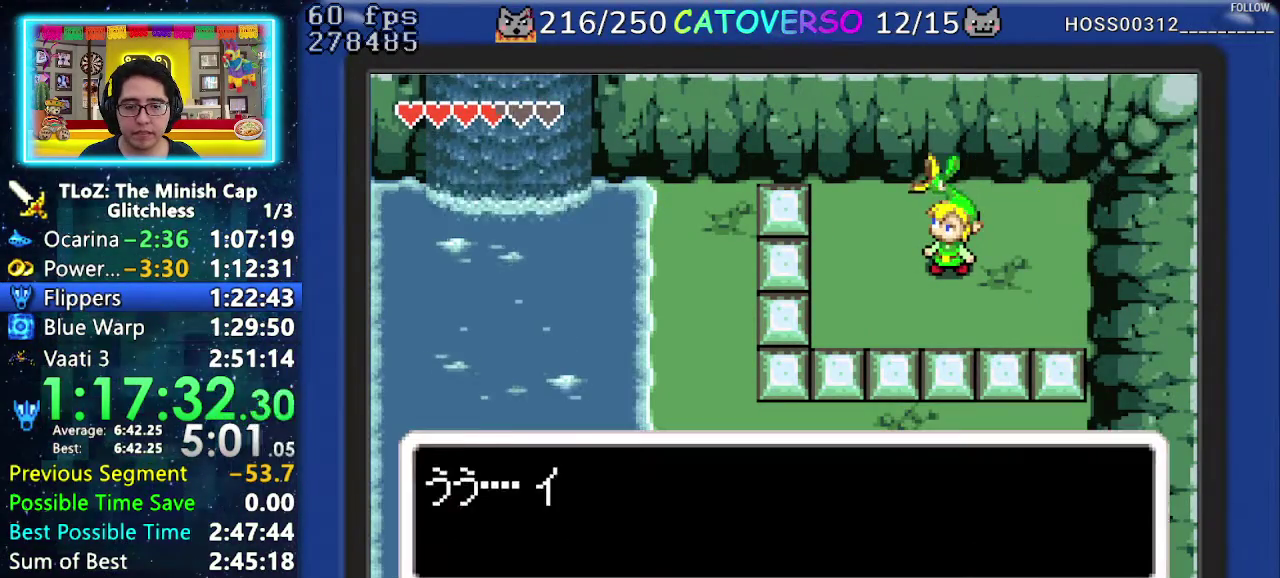
{"buttons": ["B"], "events": [[33, "B", "down"], [33, "DPAD_LEFT", "up"], [67, "DPAD_DOWN", "down"], [83, "R1", "up"], [167, "DPAD_LEFT", "down"], [200, "DPAD_DOWN", "up"], [267, "DPAD_DOWN", "down"], [317, "DPAD_DOWN", "up"], [367, "DPAD_LEFT", "up"], [383, "DPAD_DOWN", "down"], [417, "DPAD_LEFT", "down"], [450, "DPAD_DOWN", "up"], [483, "DPAD_LEFT", "up"]]}
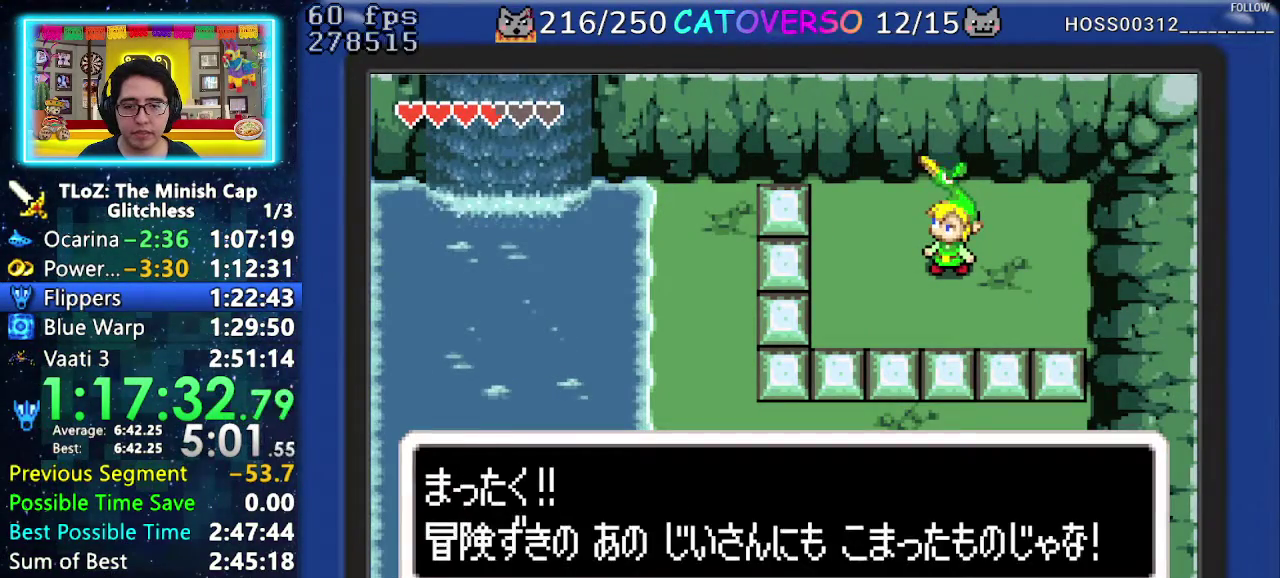
{"buttons": ["B", "DPAD_DOWN"], "events": [[17, "DPAD_RIGHT", "down"], [133, "DPAD_RIGHT", "up"], [233, "DPAD_DOWN", "down"], [317, "DPAD_DOWN", "up"], [367, "DPAD_RIGHT", "down"], [383, "DPAD_DOWN", "down"], [433, "DPAD_RIGHT", "up"]]}
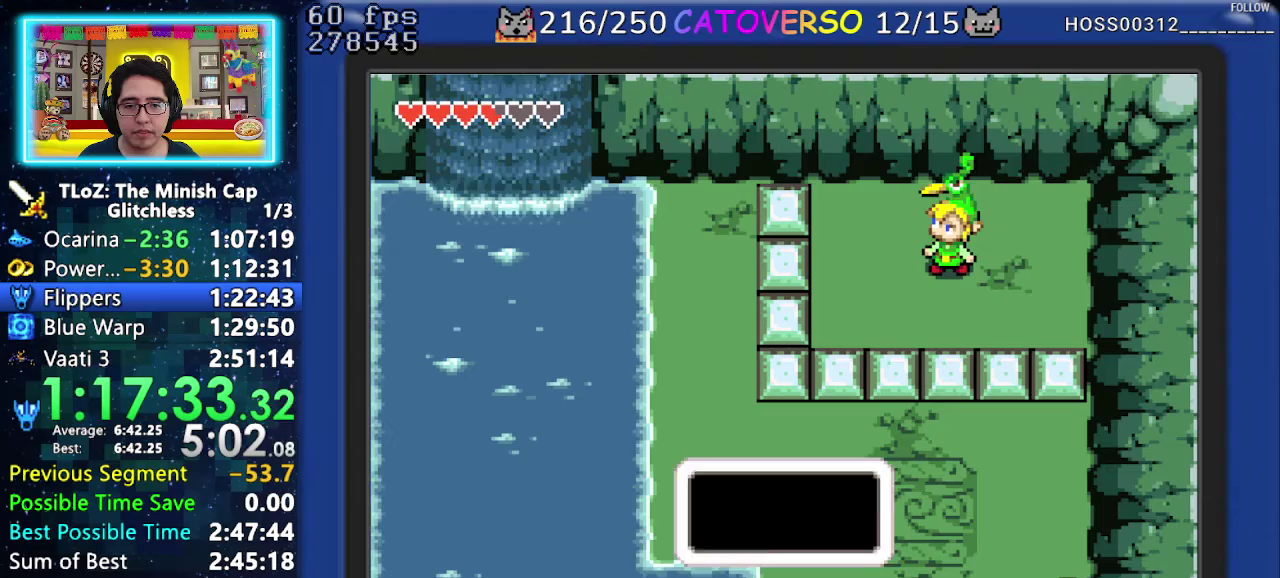
{"buttons": ["DPAD_DOWN"], "events": [[50, "DPAD_DOWN", "up"], [117, "DPAD_RIGHT", "down"], [217, "DPAD_RIGHT", "up"], [283, "DPAD_DOWN", "down"], [300, "B", "up"]]}
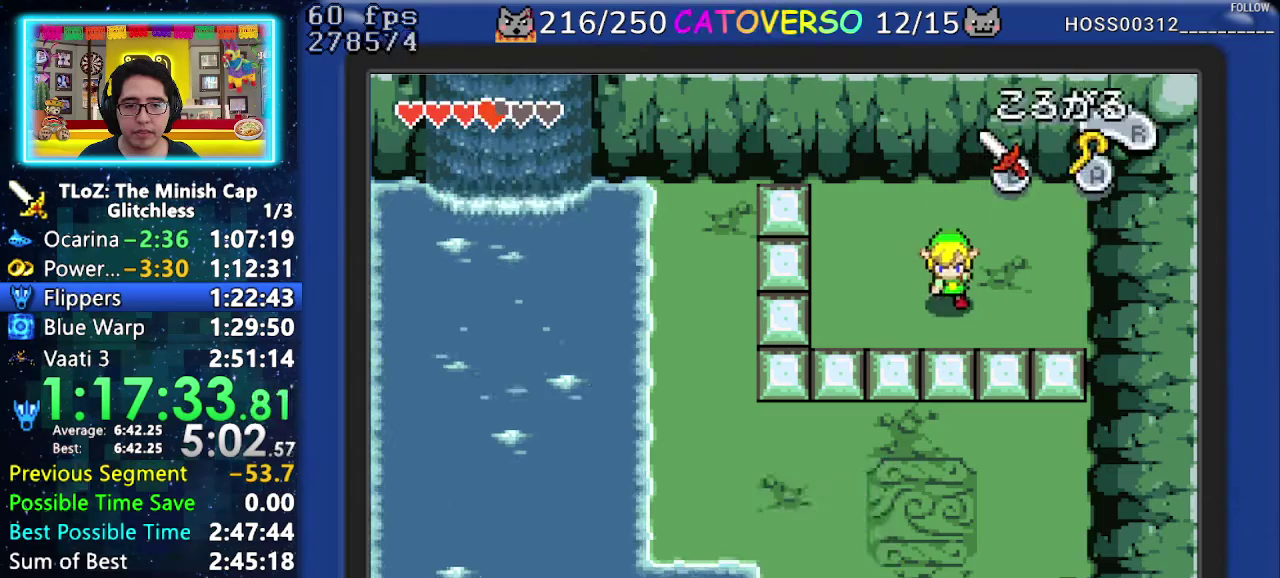
{"buttons": ["DPAD_LEFT"], "events": [[33, "DPAD_LEFT", "down"], [133, "DPAD_DOWN", "up"], [150, "R1", "down"], [250, "R1", "up"]]}
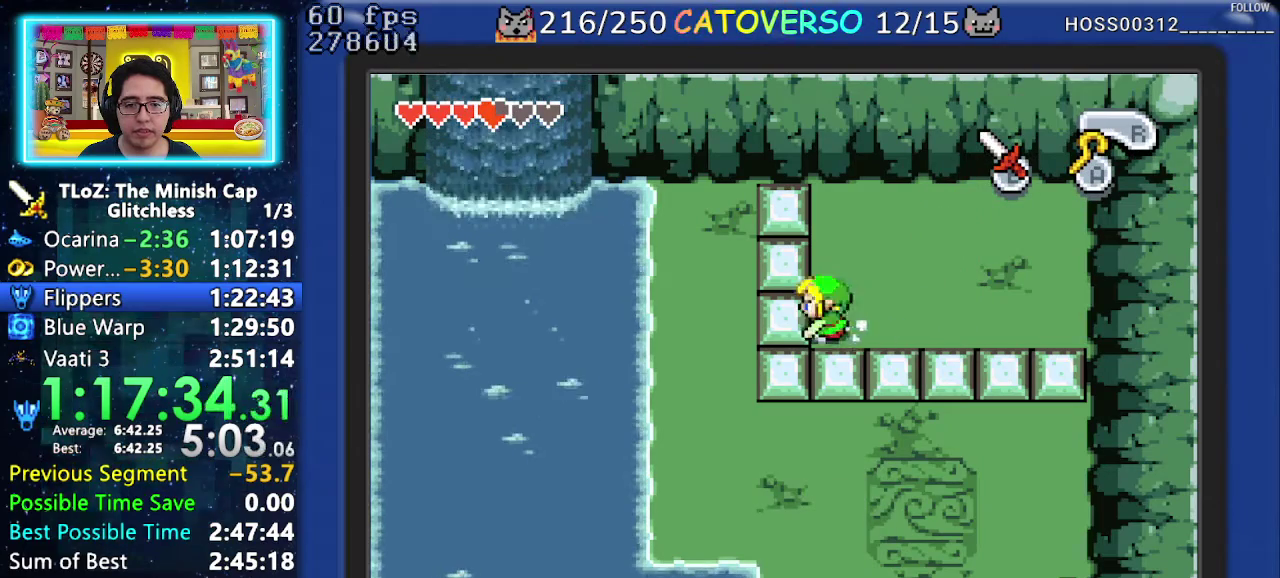
{"buttons": ["DPAD_LEFT"], "events": []}
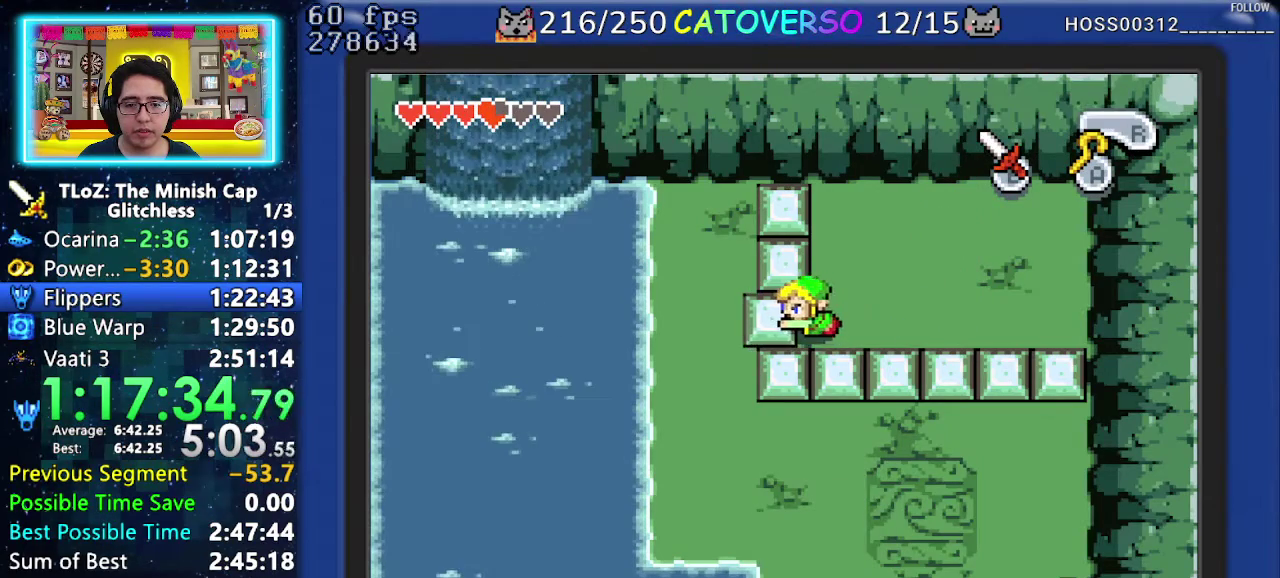
{"buttons": ["DPAD_DOWN"], "events": [[83, "DPAD_DOWN", "down"], [200, "DPAD_LEFT", "up"]]}
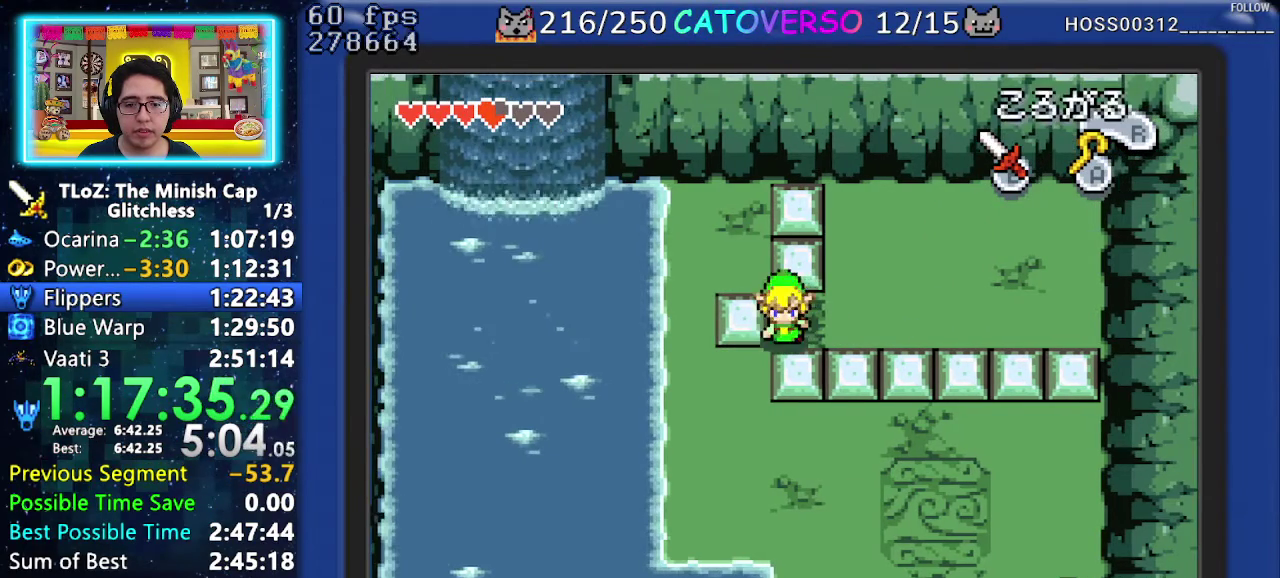
{"buttons": ["DPAD_DOWN"], "events": []}
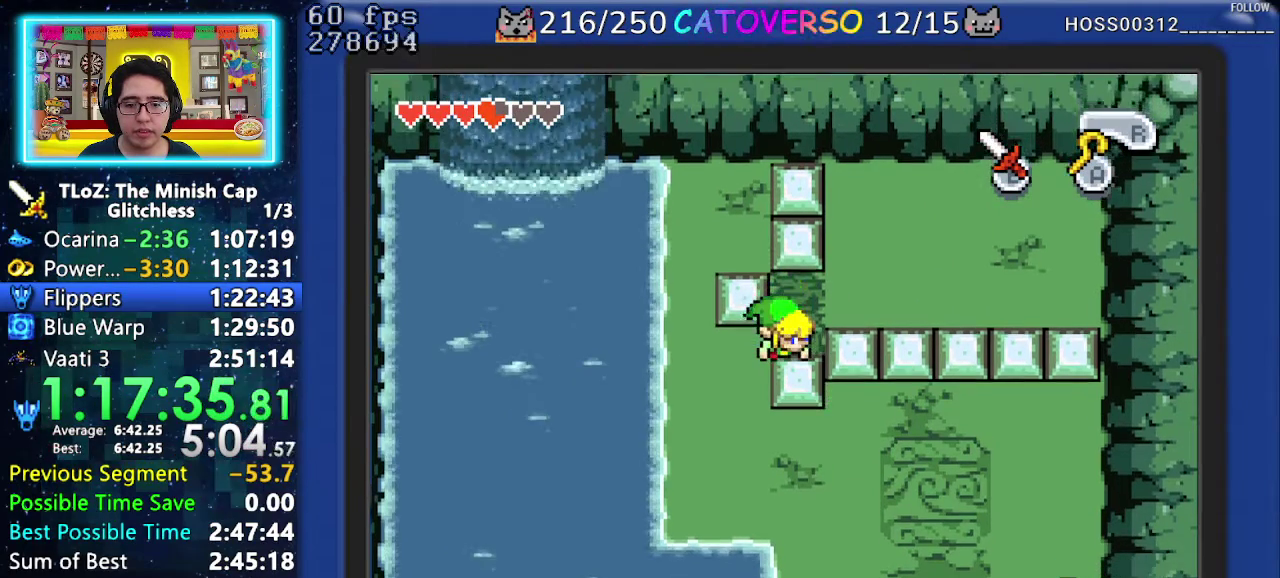
{"buttons": ["DPAD_DOWN"], "events": [[217, "DPAD_LEFT", "down"], [267, "DPAD_DOWN", "up"], [350, "DPAD_DOWN", "down"], [500, "DPAD_LEFT", "up"]]}
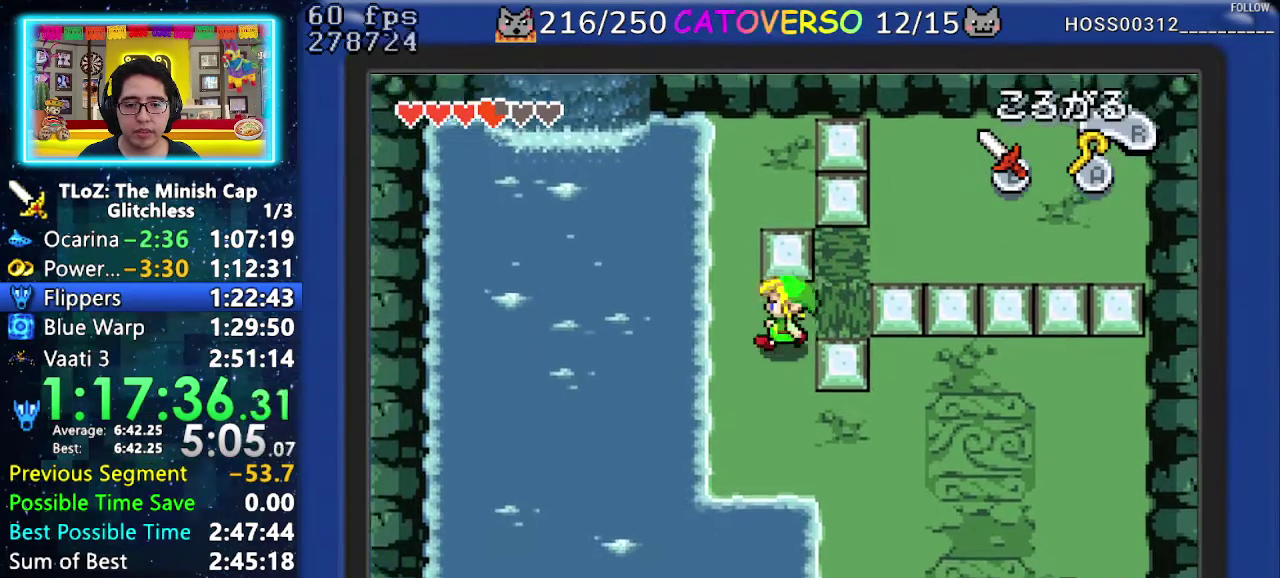
{"buttons": ["DPAD_DOWN", "DPAD_RIGHT"], "events": [[233, "DPAD_RIGHT", "down"]]}
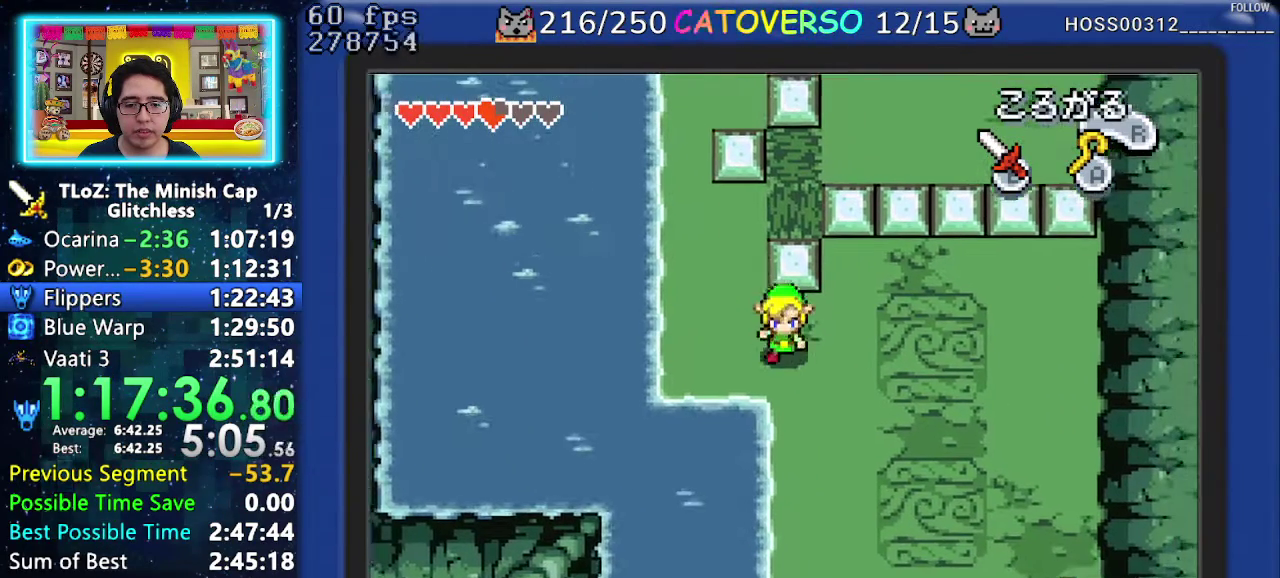
{"buttons": ["DPAD_DOWN"], "events": [[83, "R1", "down"], [117, "DPAD_RIGHT", "up"], [350, "R1", "up"]]}
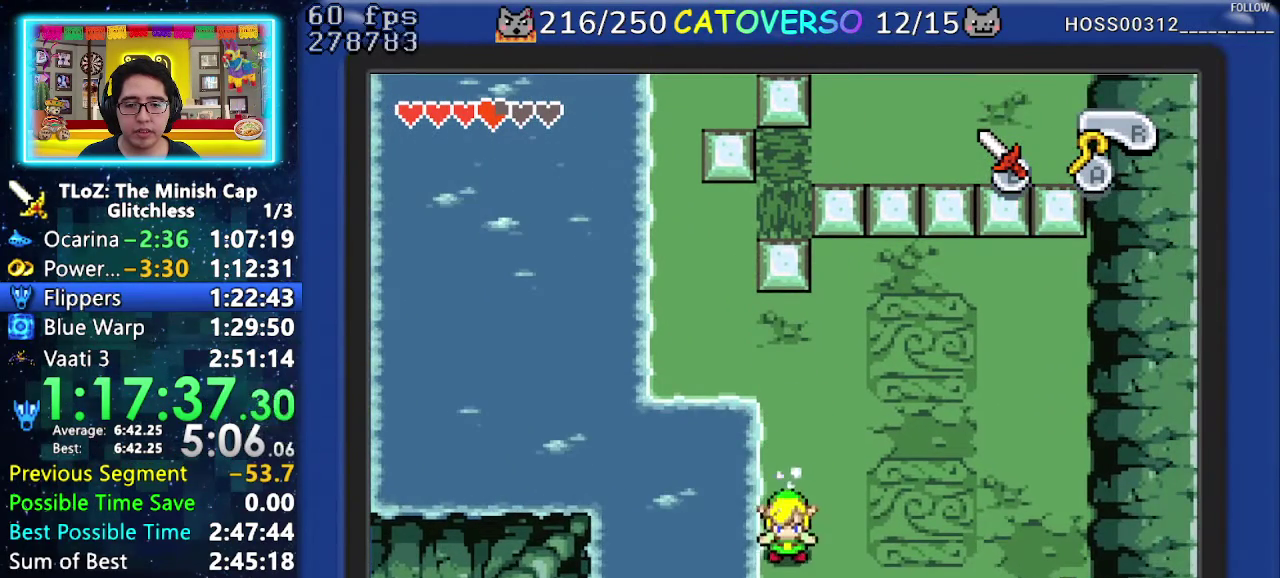
{"buttons": ["DPAD_DOWN"], "events": []}
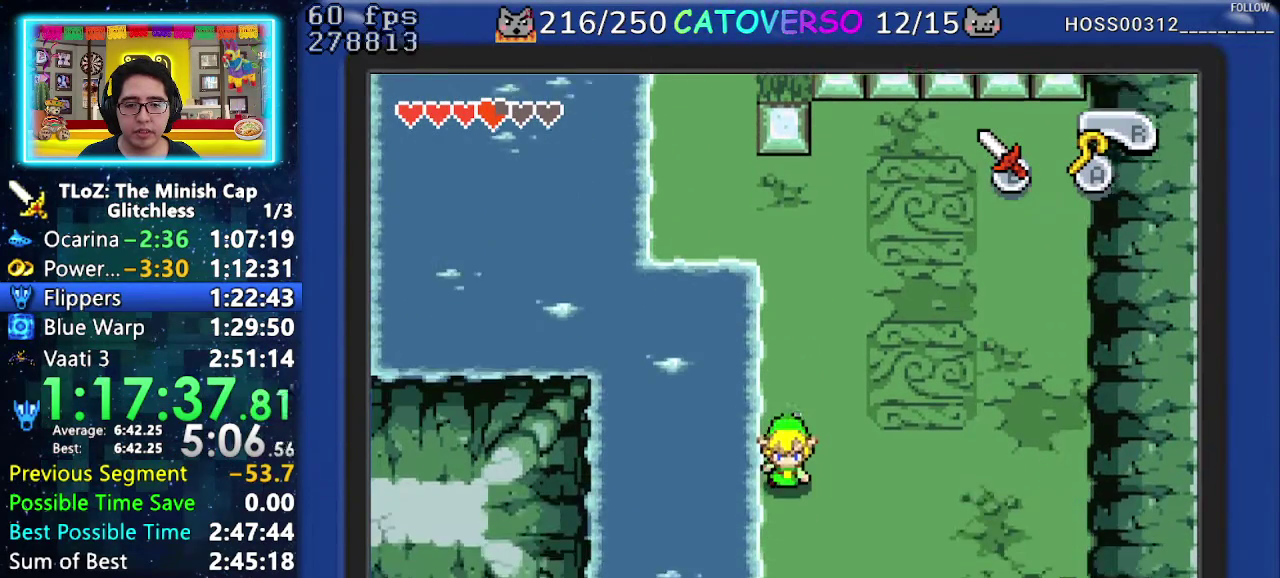
{"buttons": ["DPAD_DOWN"], "events": [[83, "R1", "down"], [183, "R1", "up"], [333, "R1", "down"], [400, "R1", "up"]]}
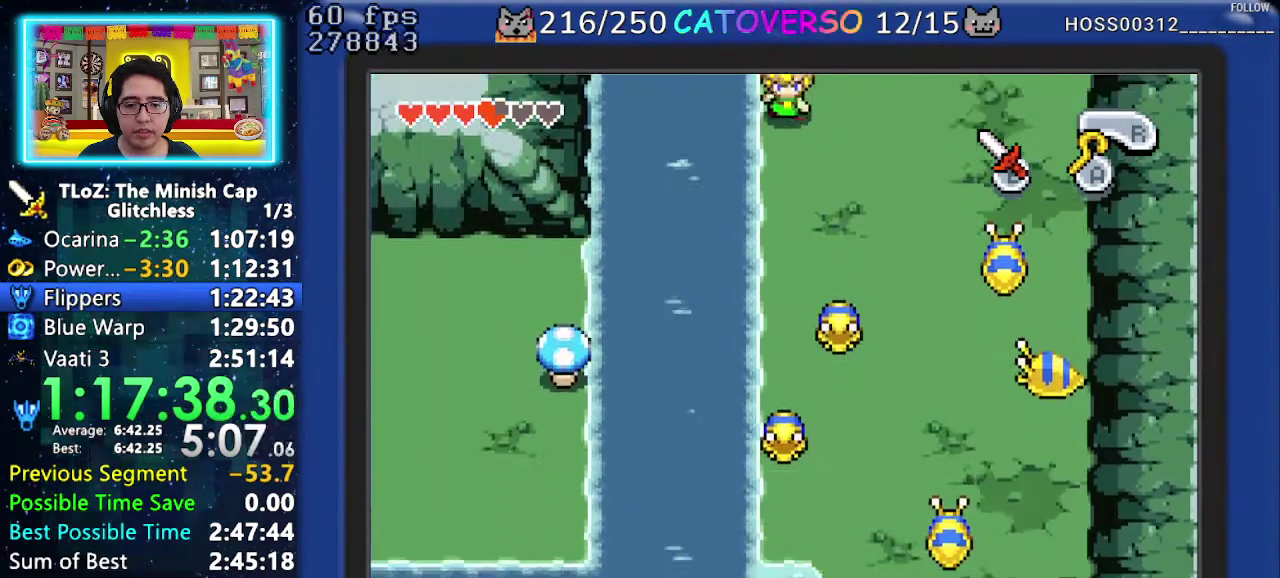
{"buttons": [], "events": [[217, "R1", "down"], [350, "R1", "up"], [483, "DPAD_DOWN", "up"]]}
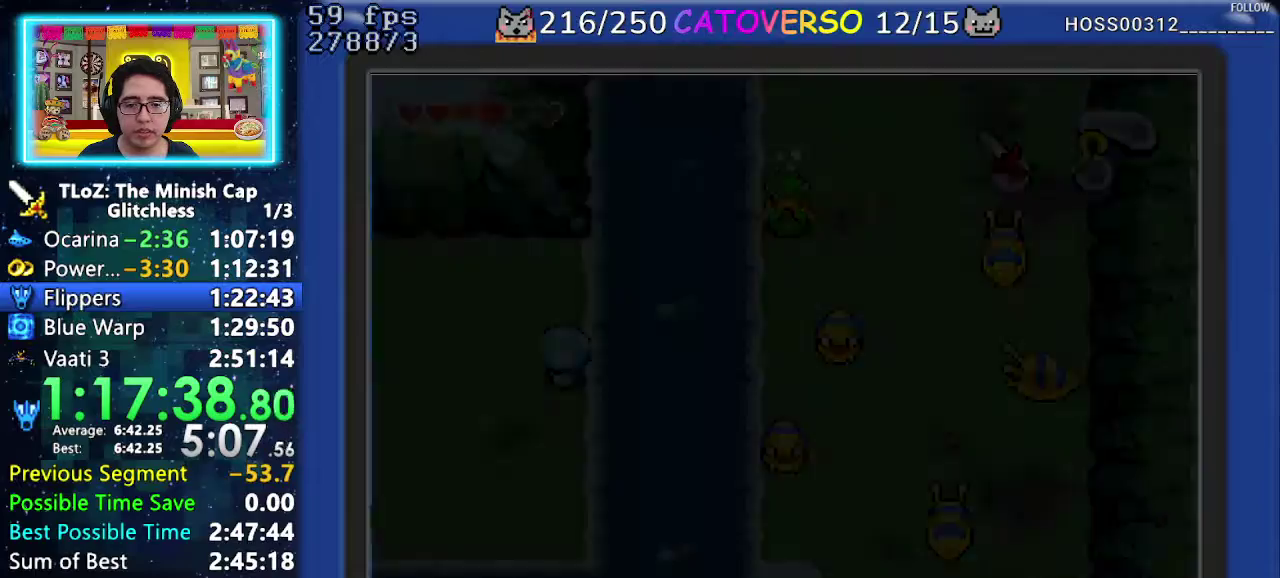
{"buttons": [], "events": []}
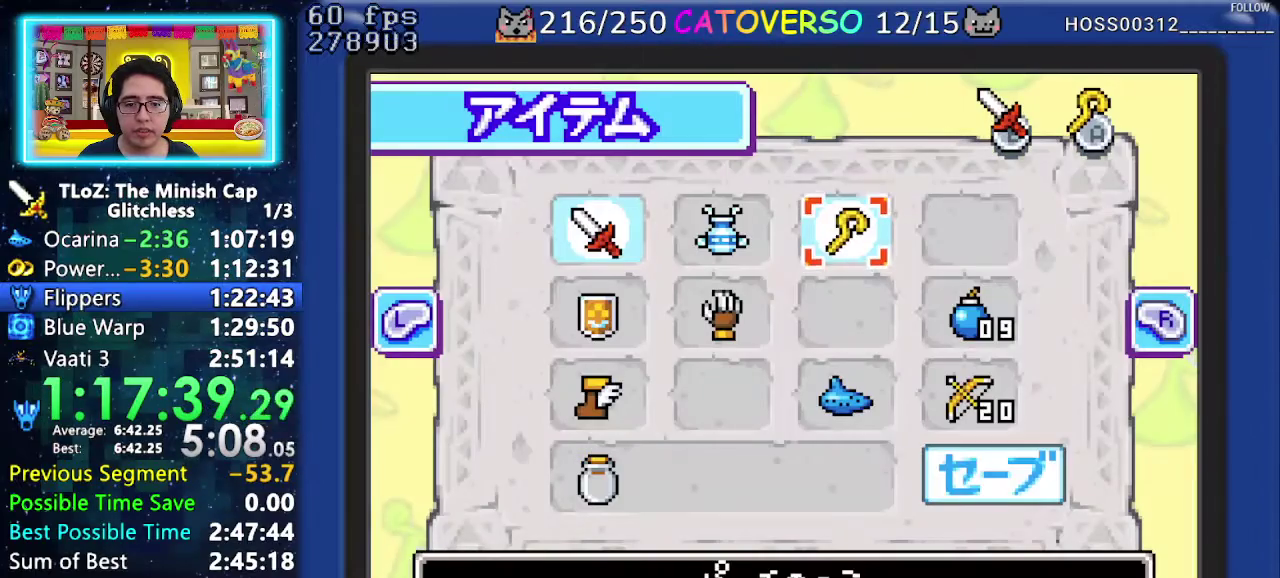
{"buttons": [], "events": [[100, "DPAD_LEFT", "down"], [233, "DPAD_LEFT", "up"], [250, "A", "down"], [400, "A", "up"]]}
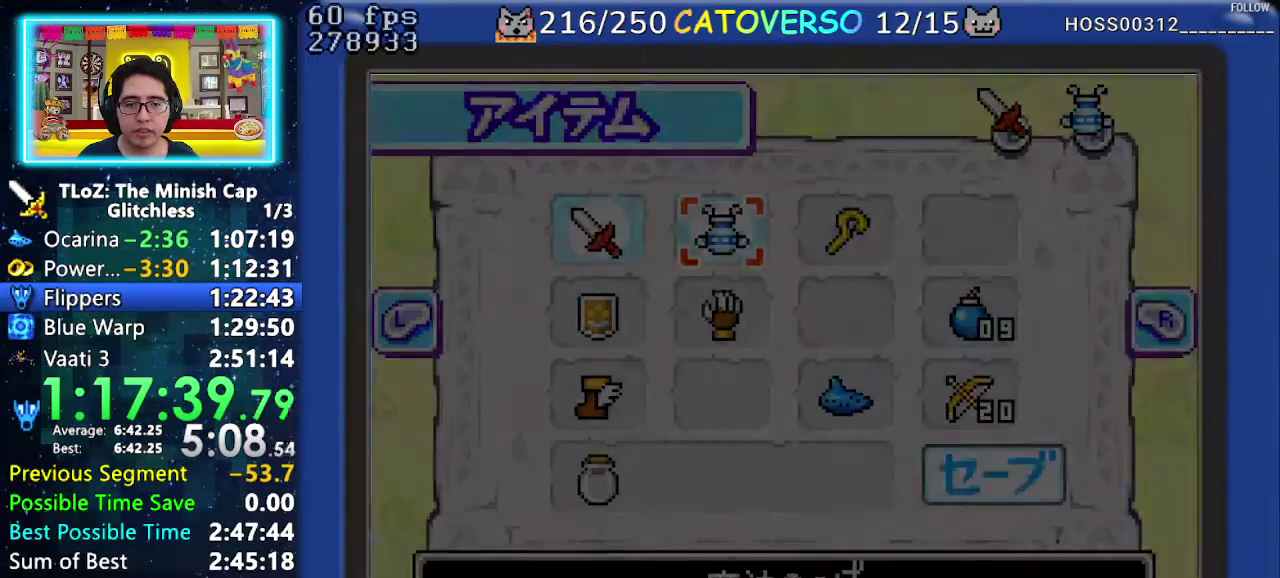
{"buttons": ["DPAD_DOWN"], "events": [[150, "DPAD_DOWN", "down"]]}
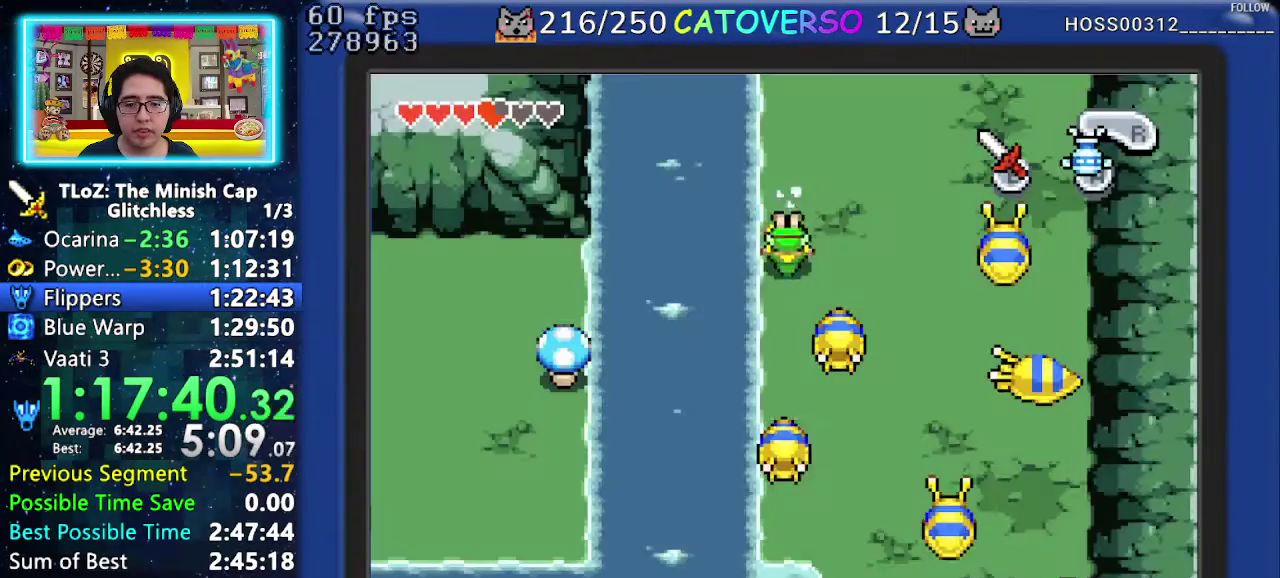
{"buttons": ["DPAD_RIGHT"], "events": [[167, "DPAD_RIGHT", "down"], [250, "DPAD_DOWN", "up"], [283, "B", "down"], [333, "B", "up"], [383, "B", "down"], [500, "B", "up"]]}
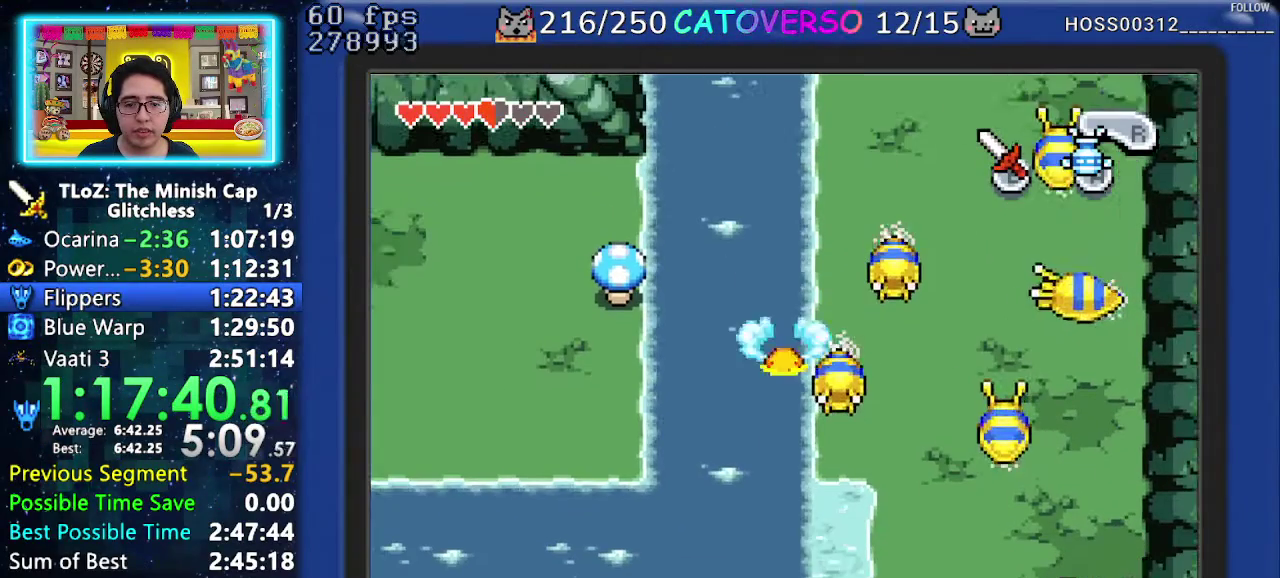
{"buttons": [], "events": [[33, "B", "down"], [133, "B", "up"], [467, "DPAD_RIGHT", "up"]]}
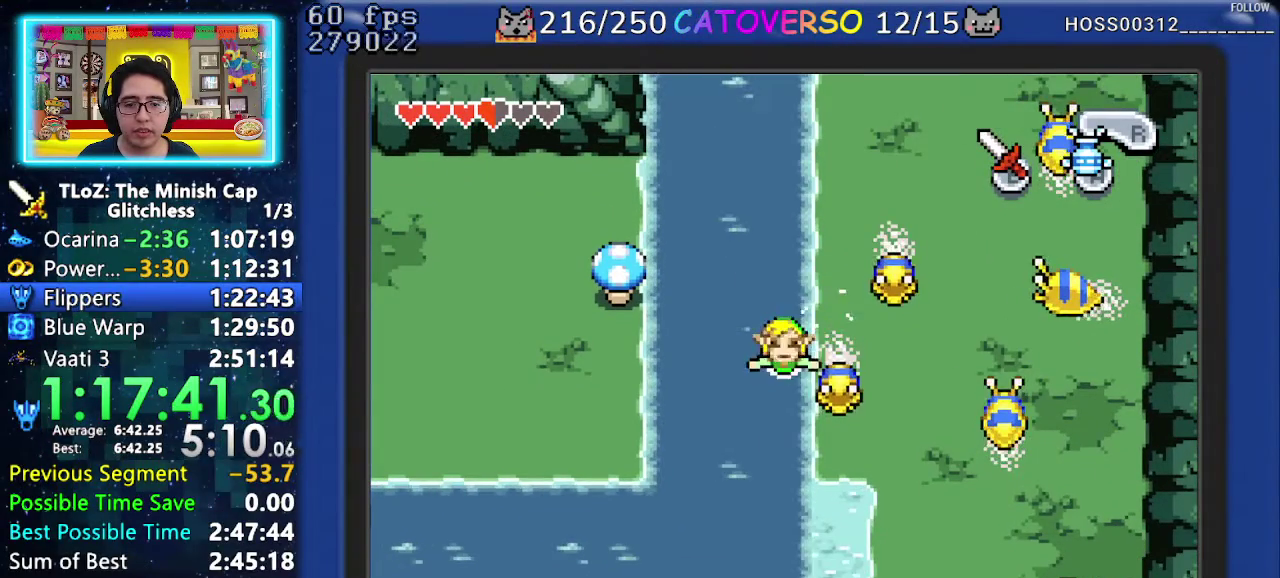
{"buttons": ["B", "DPAD_RIGHT"], "events": [[100, "DPAD_RIGHT", "down"], [183, "B", "down"], [267, "B", "up"], [333, "B", "down"], [417, "B", "up"], [500, "B", "down"]]}
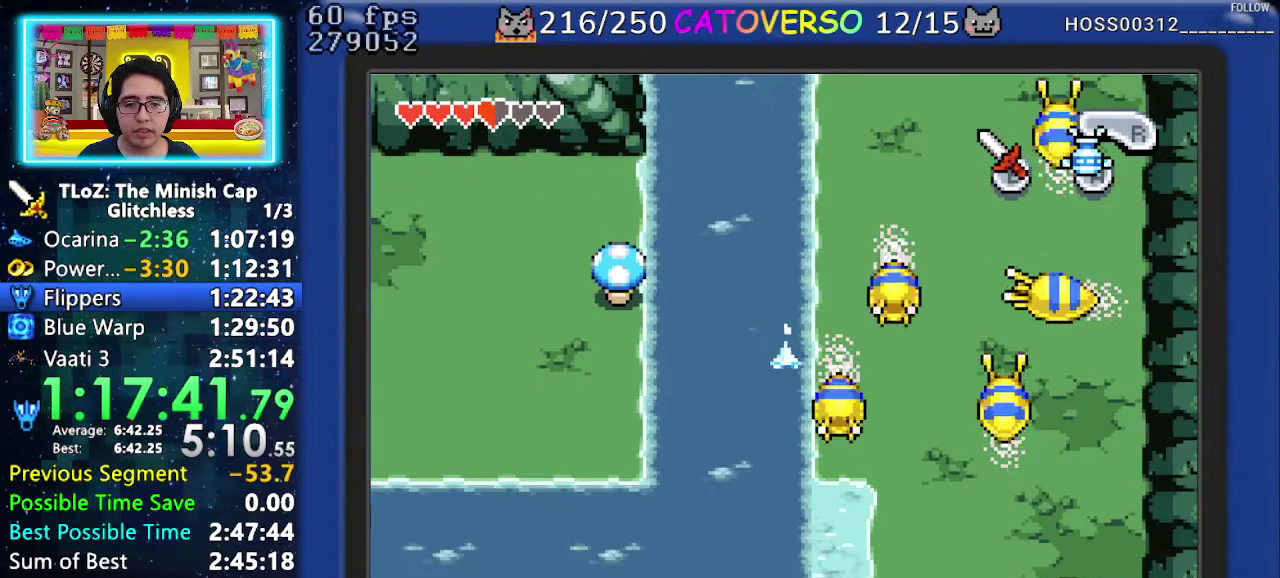
{"buttons": ["B"], "events": [[83, "DPAD_RIGHT", "up"], [100, "B", "up"], [150, "B", "down"], [233, "B", "up"], [267, "DPAD_RIGHT", "down"], [333, "DPAD_RIGHT", "up"], [467, "B", "down"]]}
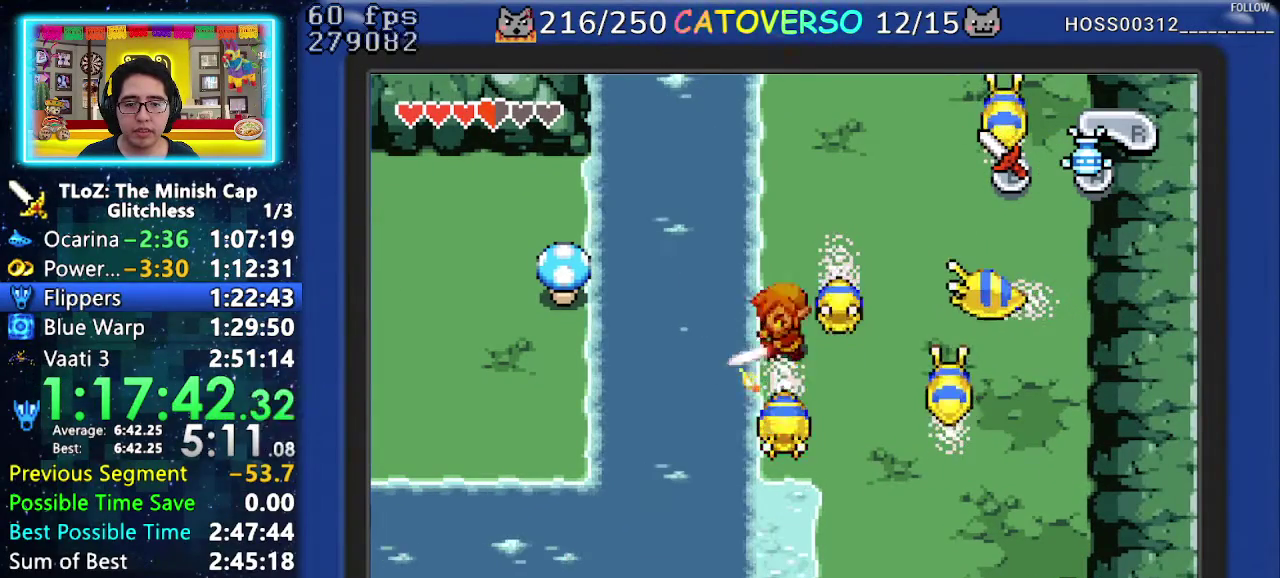
{"buttons": [], "events": [[83, "B", "up"], [183, "B", "down"], [250, "DPAD_RIGHT", "down"], [283, "B", "up"], [367, "DPAD_RIGHT", "up"], [383, "B", "down"], [467, "B", "up"]]}
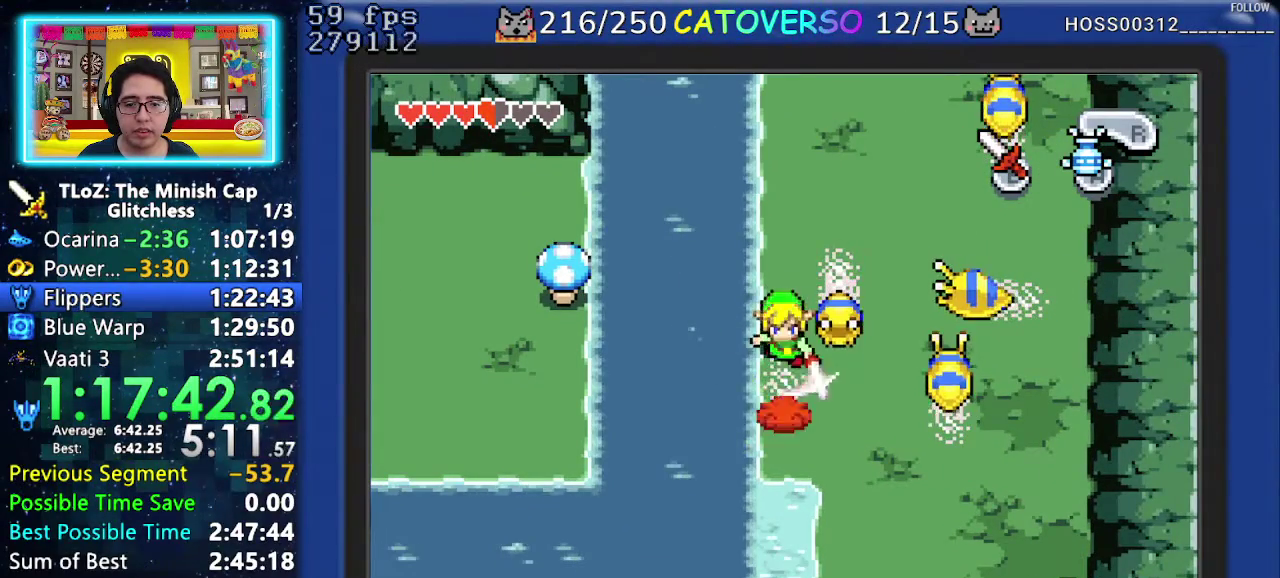
{"buttons": [], "events": [[17, "B", "down"], [100, "B", "up"], [183, "B", "down"], [233, "DPAD_RIGHT", "down"], [267, "B", "up"], [400, "DPAD_RIGHT", "up"]]}
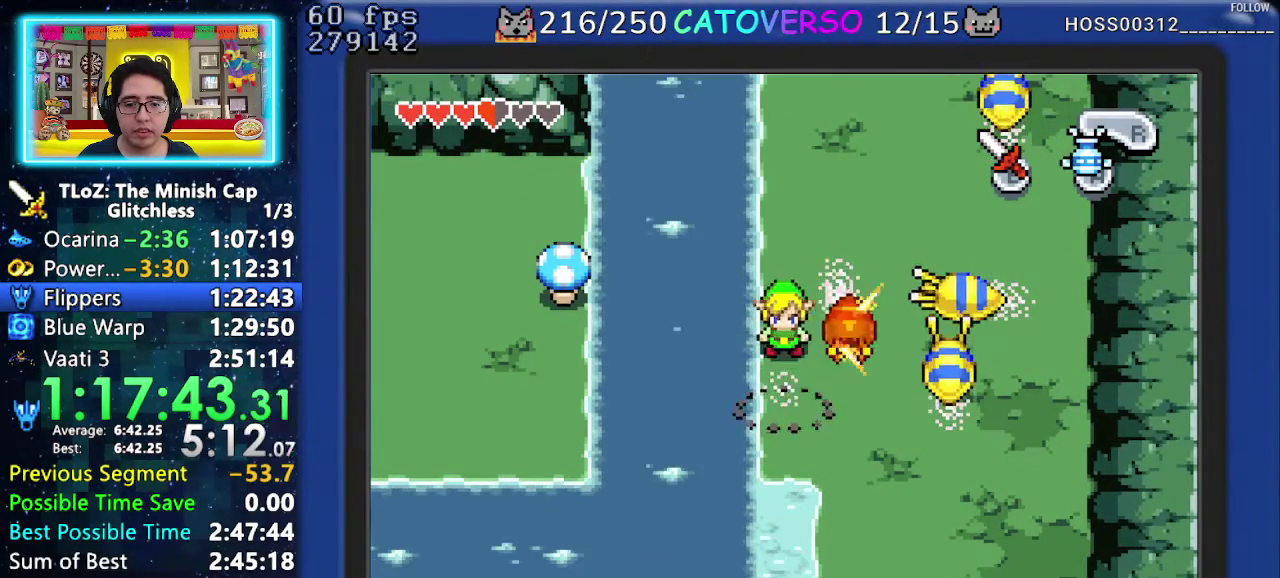
{"buttons": [], "events": [[50, "DPAD_RIGHT", "down"], [83, "B", "down"], [133, "DPAD_RIGHT", "up"], [217, "B", "up"], [267, "B", "down"], [367, "B", "up"]]}
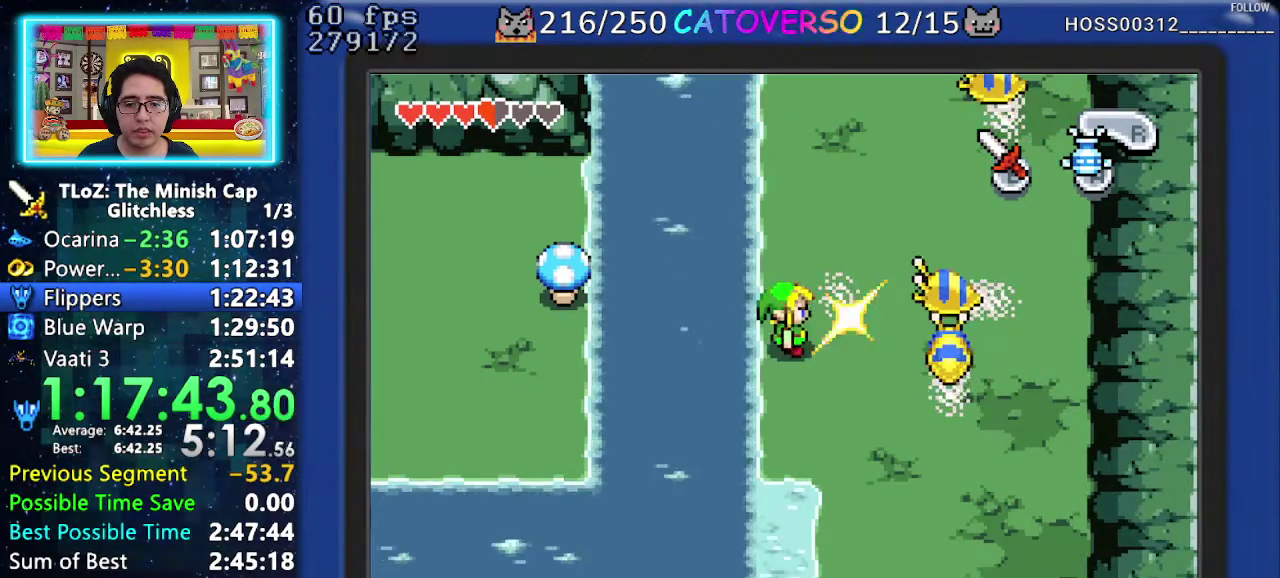
{"buttons": ["A"], "events": [[17, "DPAD_UP", "down"], [183, "DPAD_LEFT", "down"], [250, "A", "down"], [250, "DPAD_UP", "up"], [300, "DPAD_LEFT", "up"]]}
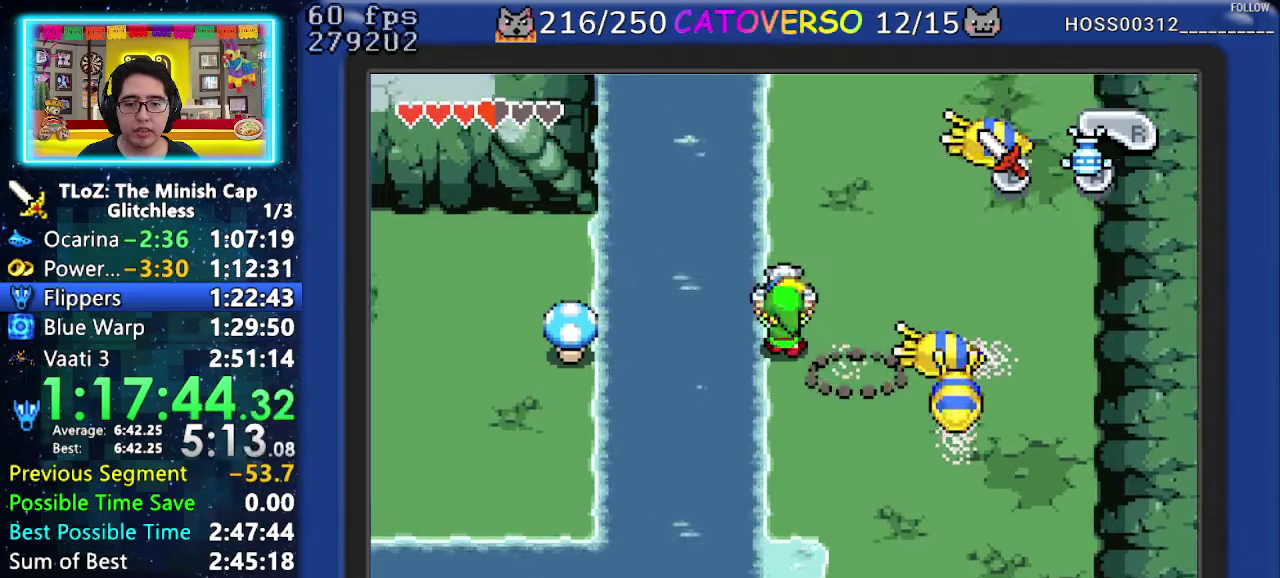
{"buttons": [], "events": [[333, "A", "up"]]}
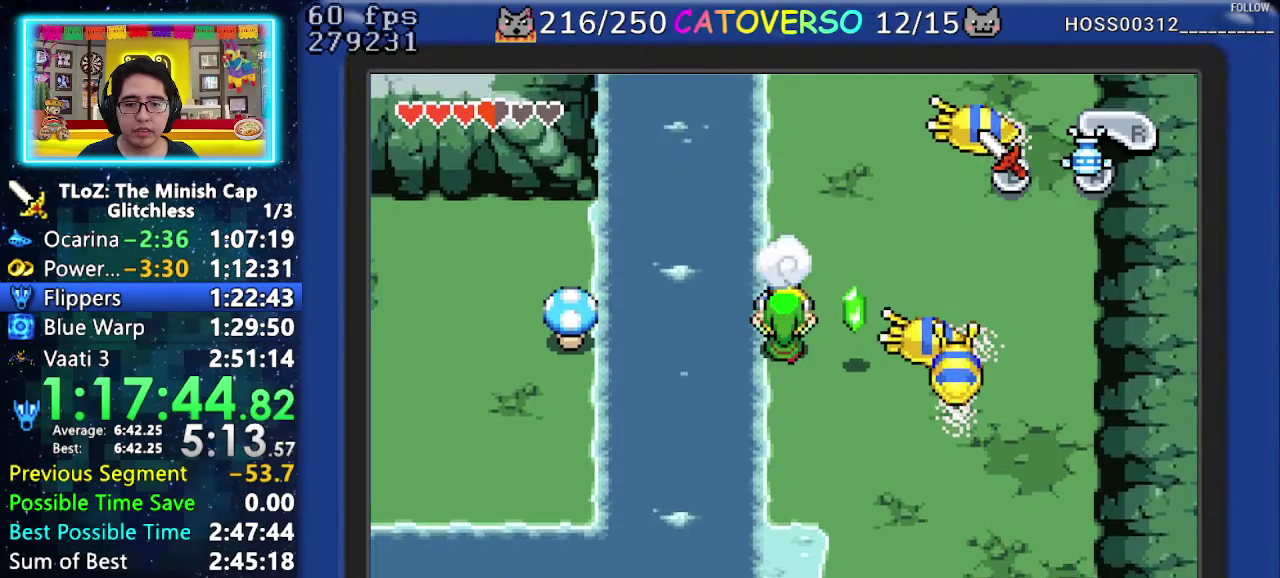
{"buttons": ["DPAD_UP", "DPAD_RIGHT"], "events": [[33, "DPAD_RIGHT", "down"], [283, "DPAD_RIGHT", "up"], [400, "DPAD_RIGHT", "down"], [483, "DPAD_UP", "down"]]}